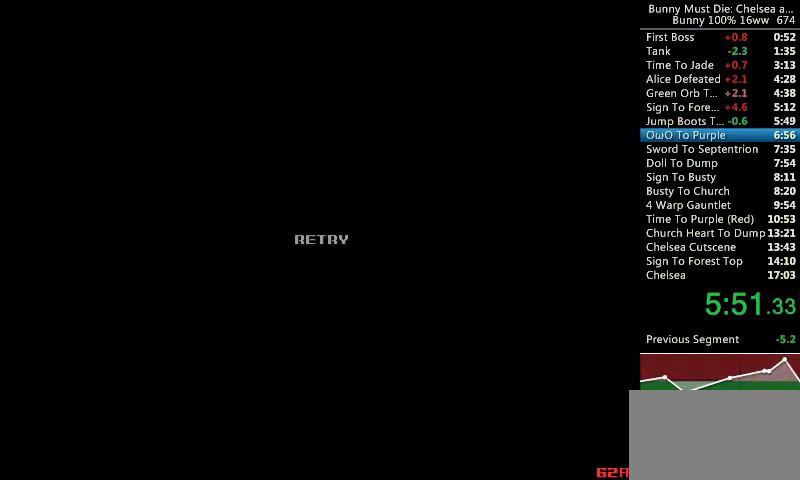
Gameplay with keyboard; each line is a JSON object with the keys held at the frame after it. "events" lists presses ("down") and releases ("up") of "att", "down", "escape", "jump", "left", "paus", "right", "time" and "up" between this image and that frame as [ms after this image, input, new state], when the widget could be followed in between. No other keys are recorded. Mouse input is not recorded. Key names are as the overlay labels them; some are game actions (e.g. jump) rather than physical keys.
{"keys": ["left"], "events": [[467, "left", "up"], [500, "left", "down"]]}
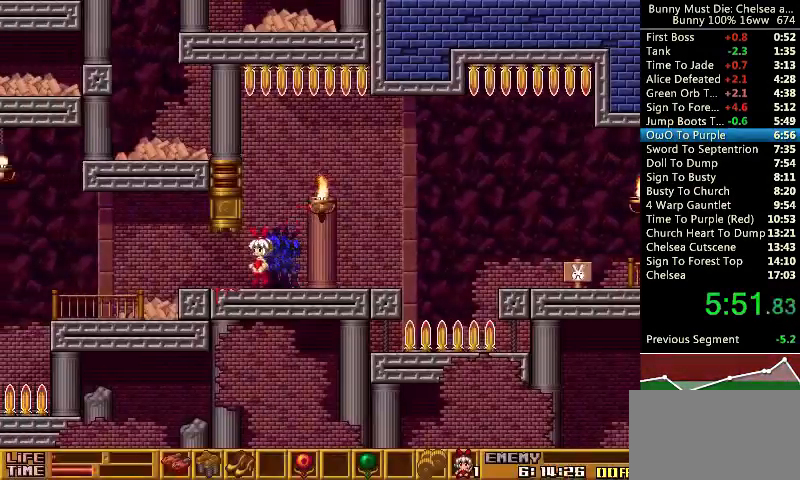
{"keys": ["left"], "events": [[100, "att", "down"], [400, "att", "up"]]}
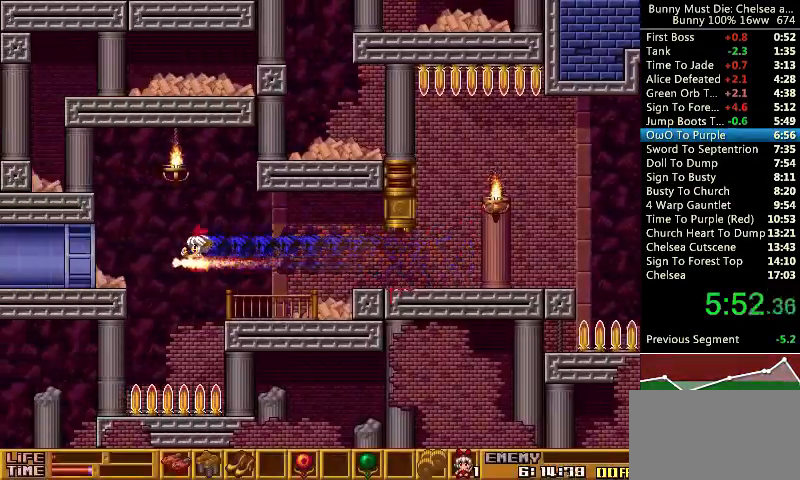
{"keys": ["left"], "events": []}
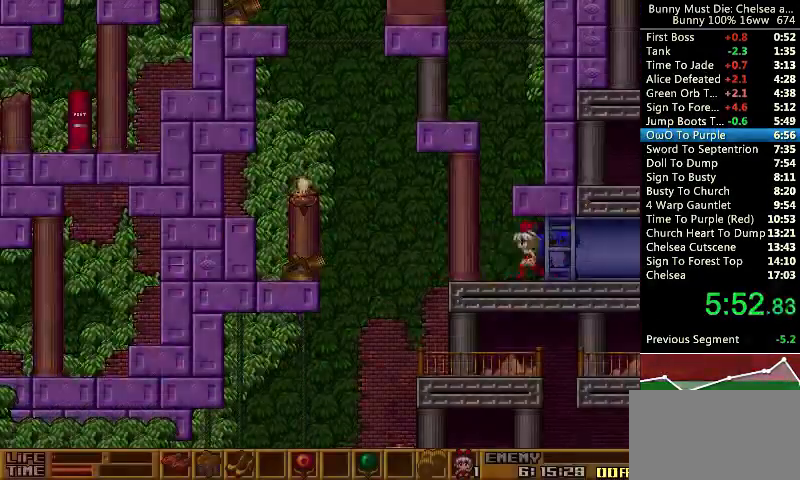
{"keys": ["left"], "events": [[300, "right", "down"], [333, "left", "up"], [400, "down", "down"], [433, "right", "up"], [467, "down", "up"], [467, "left", "down"]]}
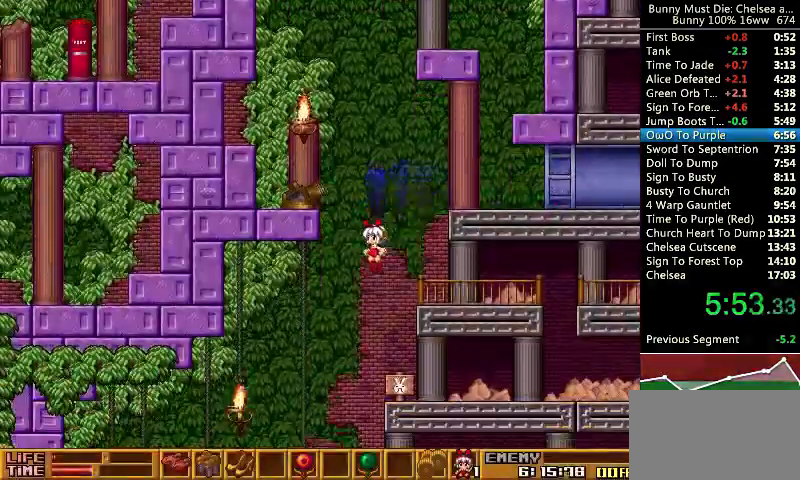
{"keys": ["left"], "events": []}
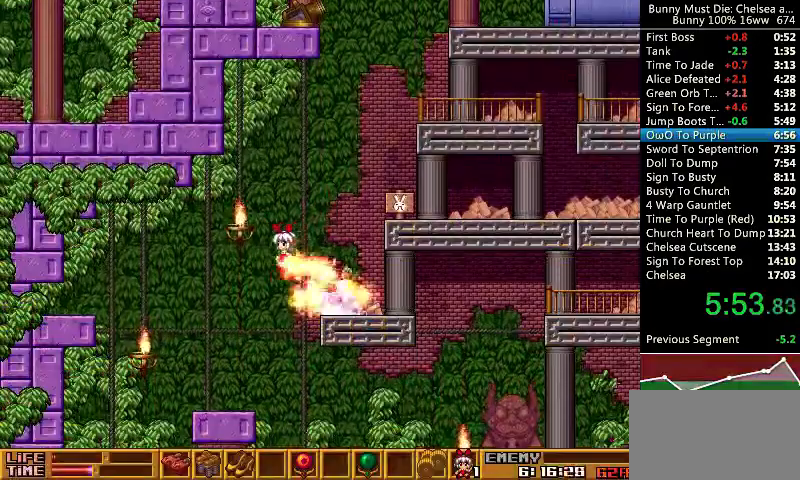
{"keys": ["right"], "events": [[133, "down", "down"], [133, "left", "up"], [167, "down", "up"], [167, "right", "down"]]}
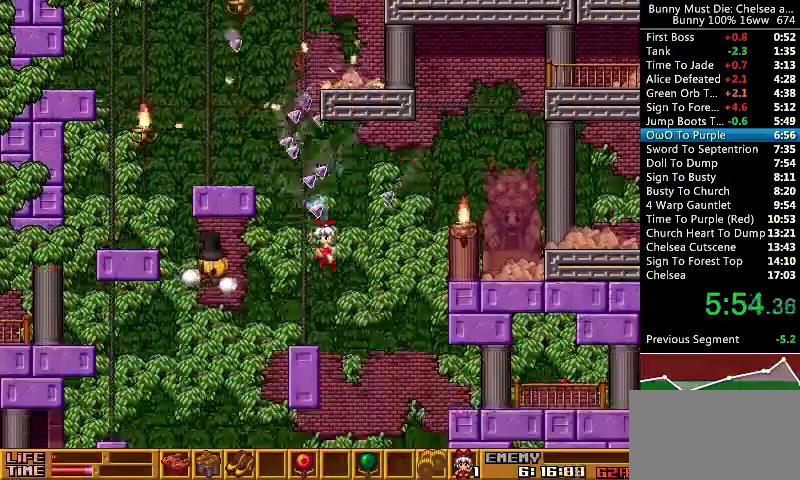
{"keys": ["left"], "events": [[233, "down", "down"], [233, "right", "up"], [267, "down", "up"], [267, "left", "down"]]}
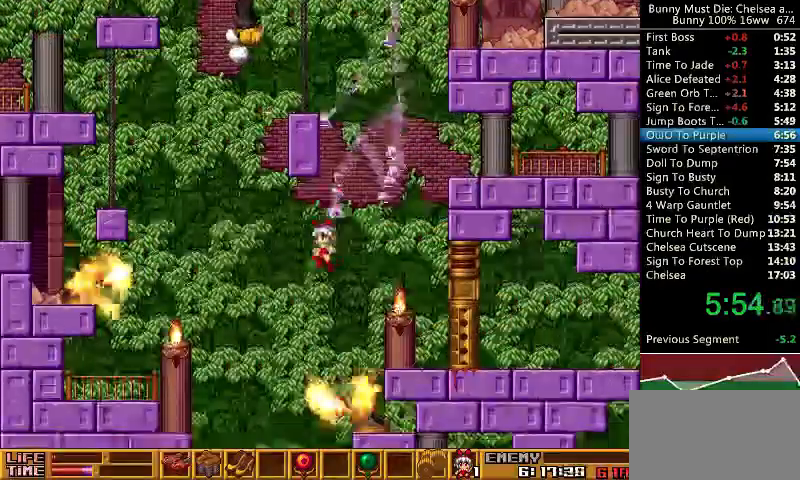
{"keys": ["left"], "events": [[300, "left", "up"], [367, "right", "down"], [467, "left", "down"], [467, "right", "up"]]}
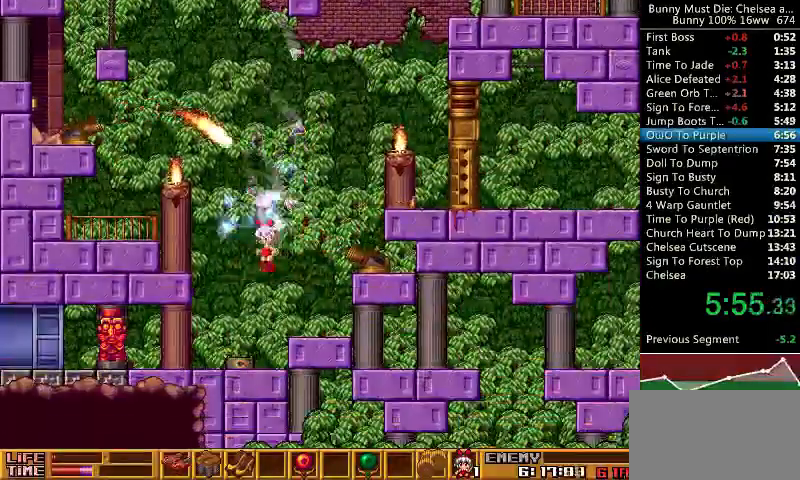
{"keys": ["left"], "events": [[67, "down", "down"], [67, "left", "up"], [433, "down", "up"], [433, "left", "down"]]}
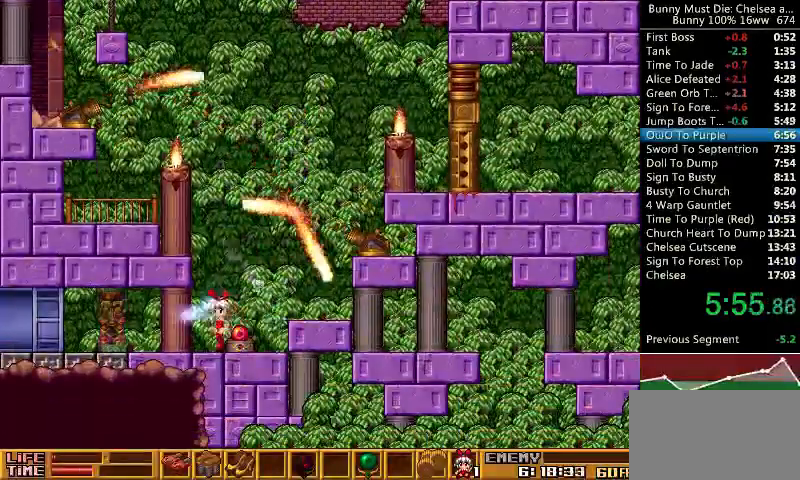
{"keys": ["left"], "events": [[33, "left", "up"], [67, "left", "down"]]}
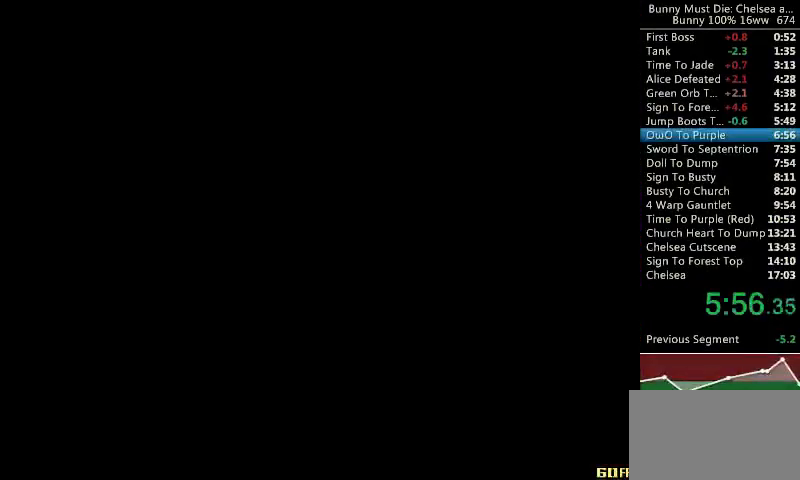
{"keys": [], "events": [[233, "left", "up"]]}
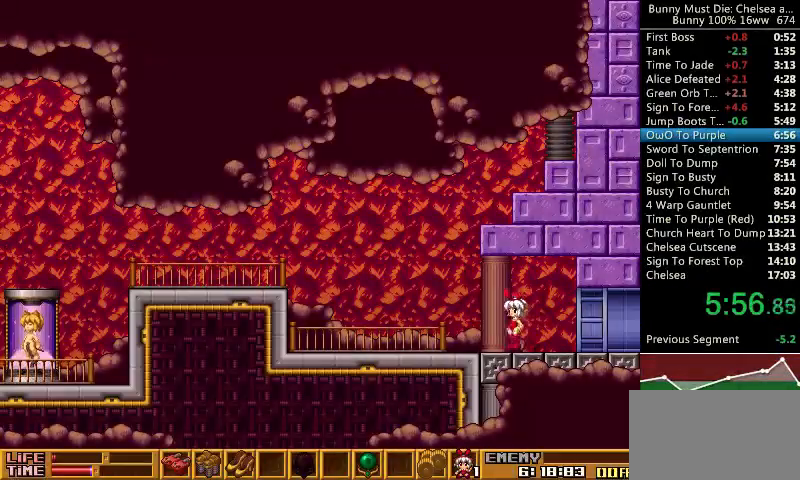
{"keys": [], "events": []}
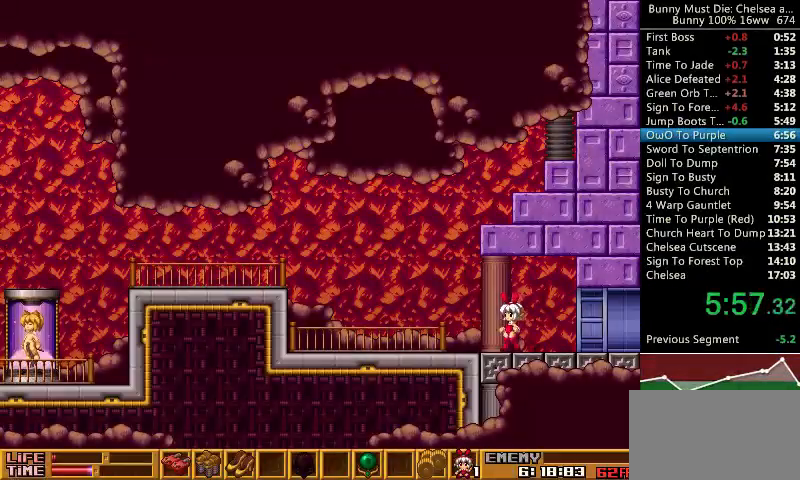
{"keys": [], "events": []}
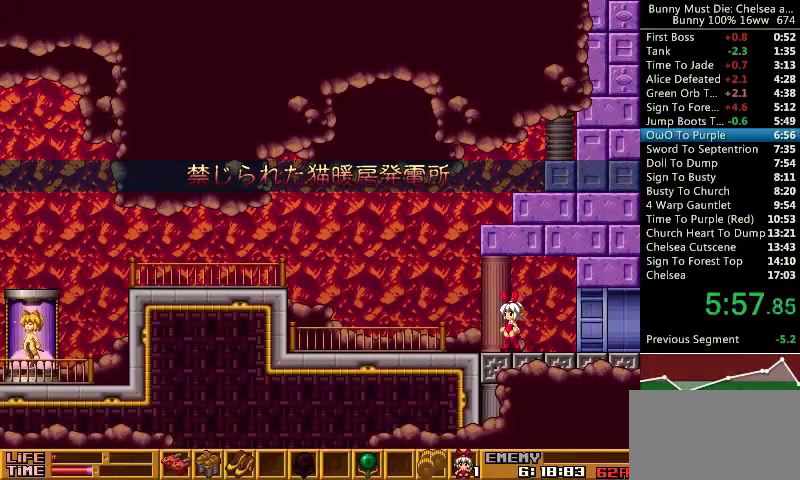
{"keys": ["left"], "events": [[433, "left", "down"]]}
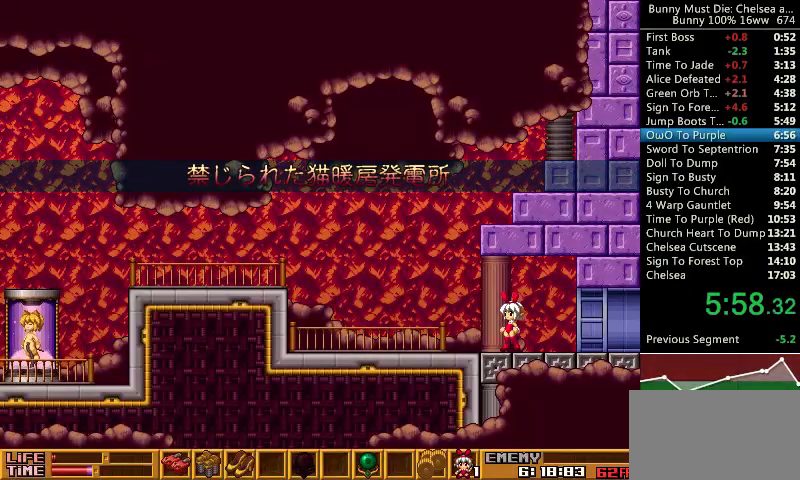
{"keys": ["left"], "events": []}
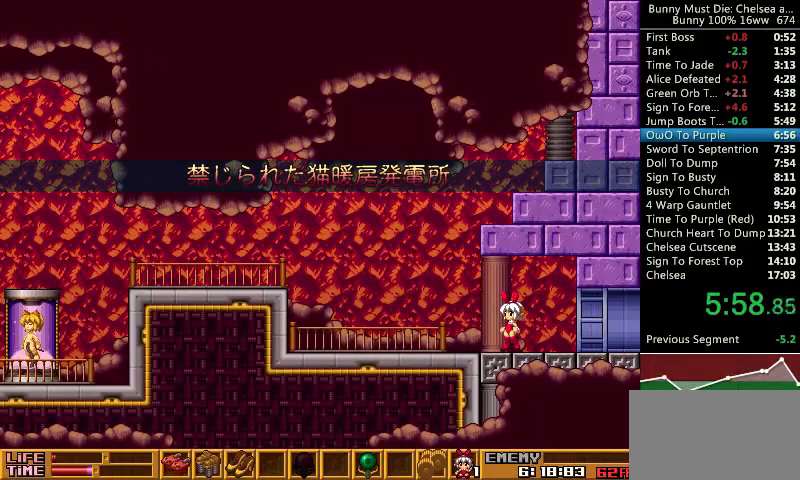
{"keys": ["left"], "events": []}
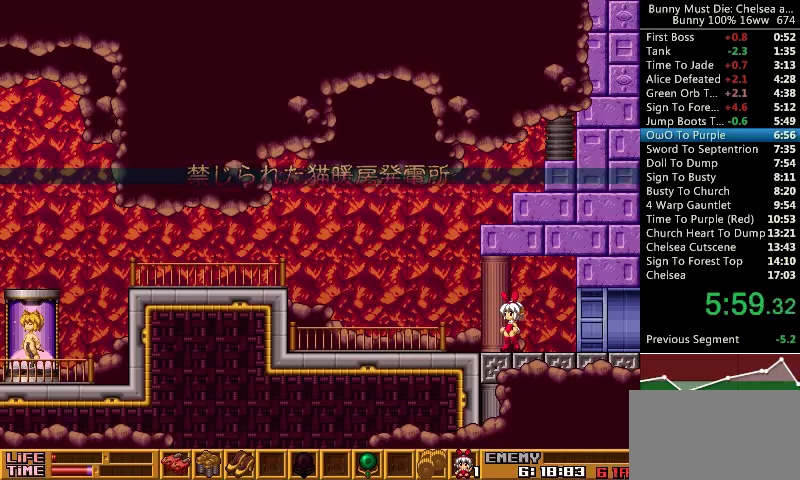
{"keys": [], "events": [[400, "down", "down"], [400, "left", "up"], [400, "right", "down"], [433, "down", "up"], [500, "right", "up"]]}
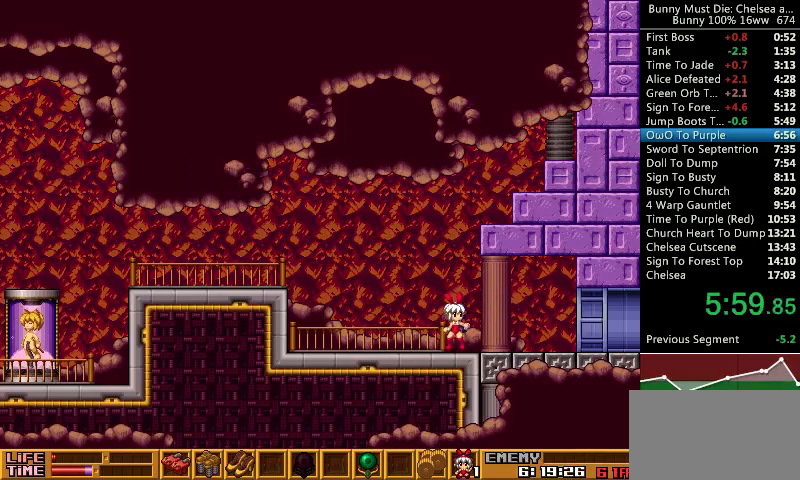
{"keys": ["att", "jump", "right"], "events": [[133, "jump", "down"], [333, "right", "down"], [467, "att", "down"]]}
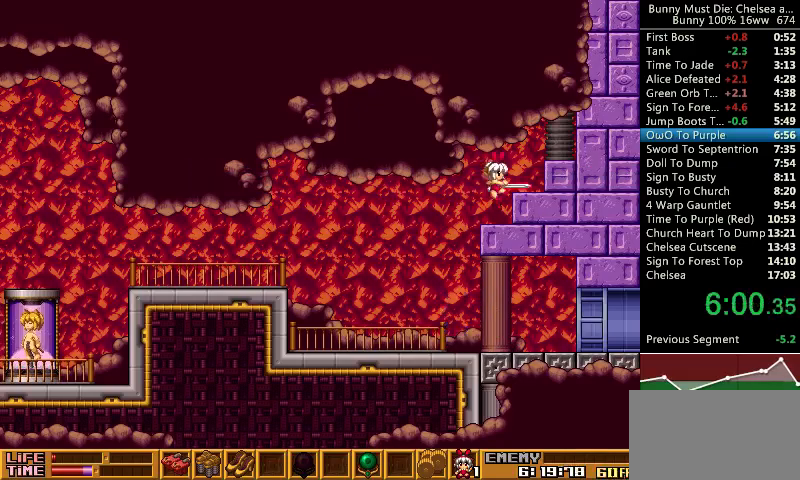
{"keys": ["right"], "events": [[67, "att", "up"], [67, "jump", "up"], [267, "jump", "down"], [367, "jump", "up"]]}
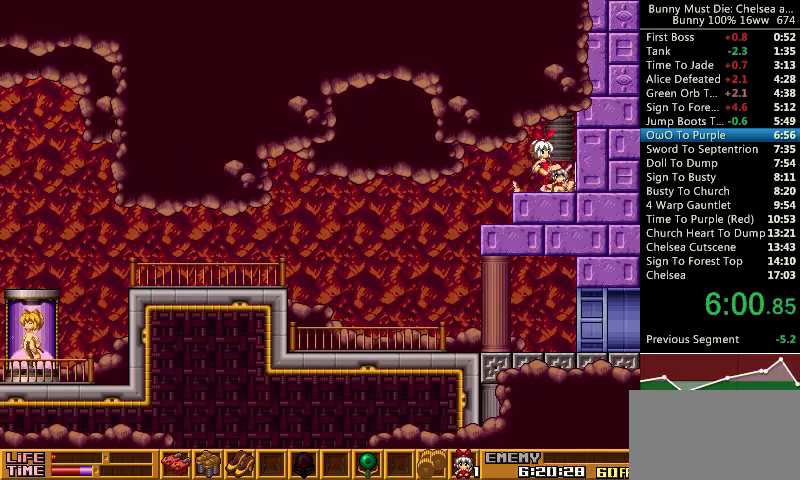
{"keys": ["att"], "events": [[233, "att", "down"], [233, "right", "up"], [300, "att", "up"], [367, "att", "down"], [433, "att", "up"], [467, "att", "down"]]}
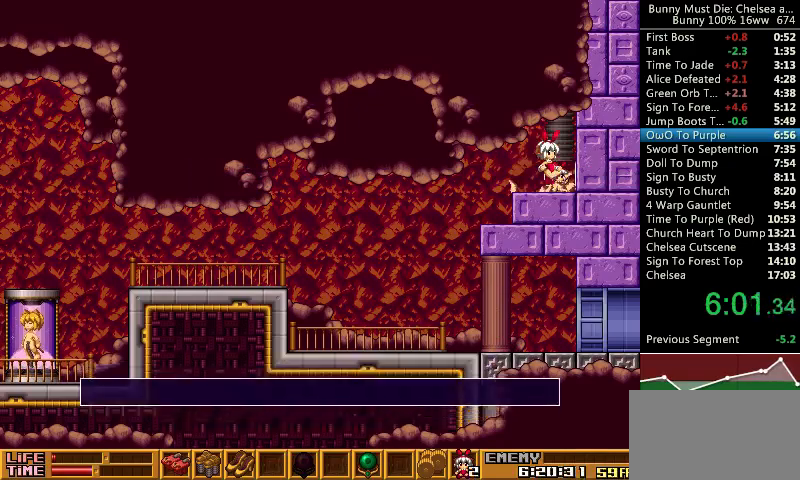
{"keys": [], "events": [[33, "att", "up"], [267, "time", "down"], [333, "time", "up"], [400, "left", "down"], [500, "left", "up"]]}
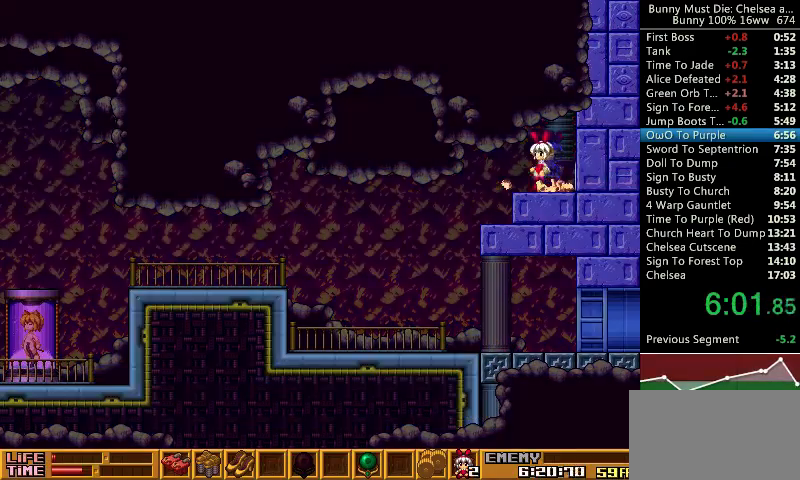
{"keys": ["down", "left"], "events": [[33, "left", "down"], [100, "att", "down"], [100, "down", "down"], [133, "att", "up"]]}
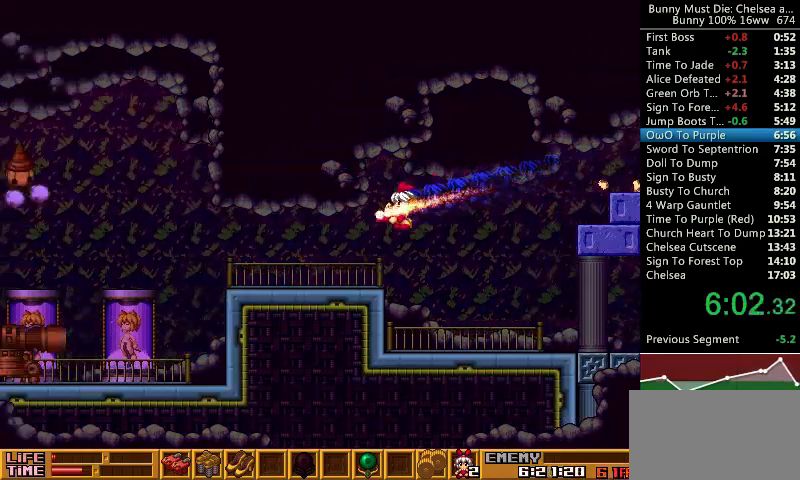
{"keys": ["left"], "events": [[33, "down", "up"], [333, "att", "down"], [500, "att", "up"]]}
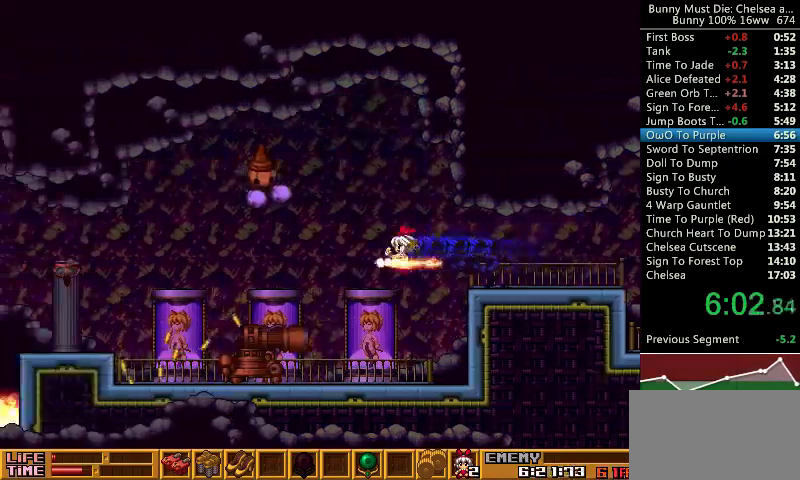
{"keys": ["left"], "events": []}
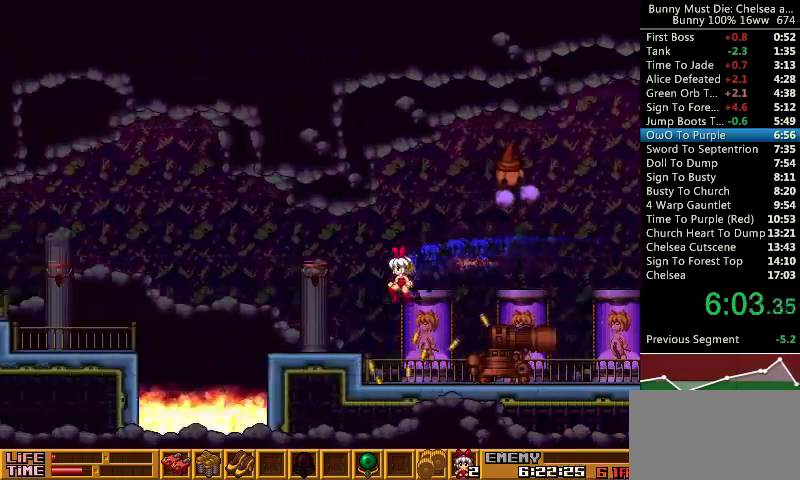
{"keys": ["att", "left"], "events": [[200, "att", "down"], [200, "up", "down"], [500, "up", "up"]]}
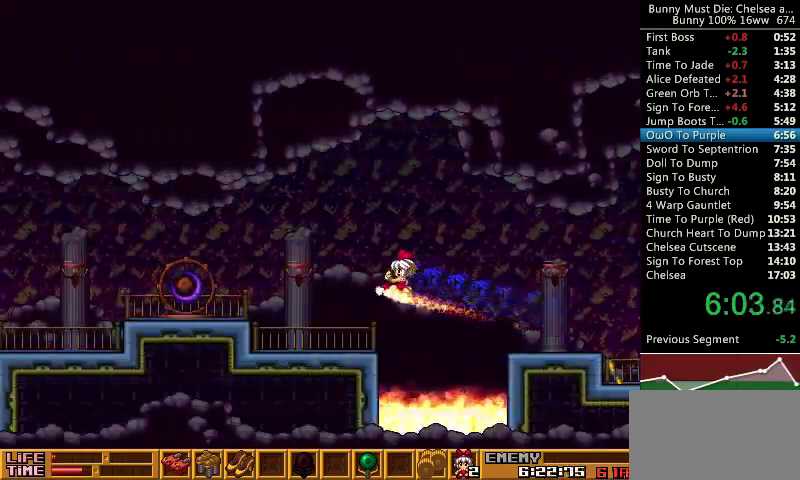
{"keys": ["down"], "events": [[67, "att", "up"], [233, "time", "down"], [367, "time", "up"], [433, "down", "down"], [433, "left", "up"]]}
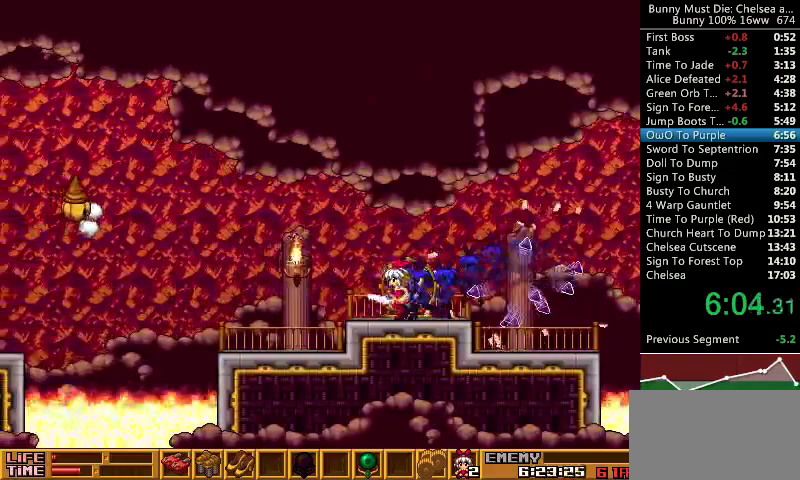
{"keys": [], "events": [[433, "att", "down"], [500, "att", "up"], [500, "down", "up"]]}
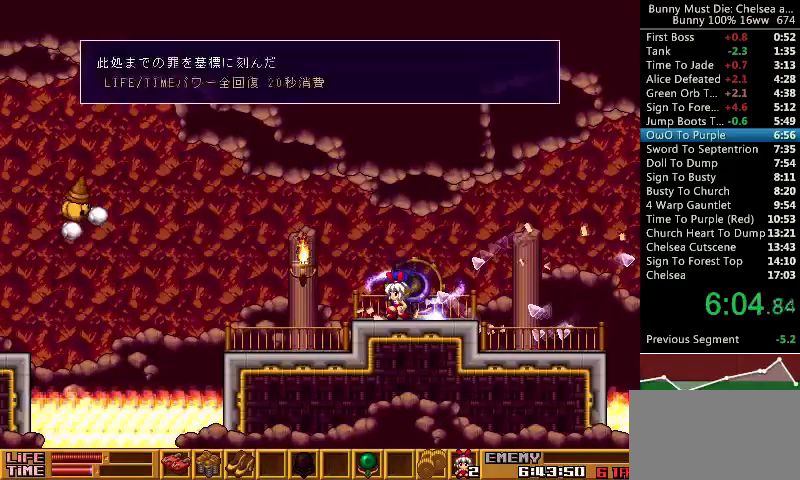
{"keys": ["left"], "events": [[67, "att", "down"], [133, "att", "up"], [267, "left", "down"], [433, "left", "up"], [500, "left", "down"]]}
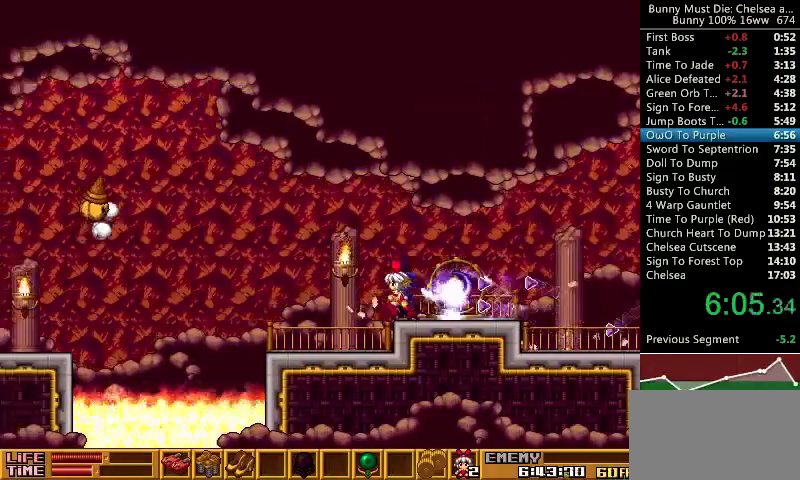
{"keys": ["att", "left"], "events": [[300, "att", "down"]]}
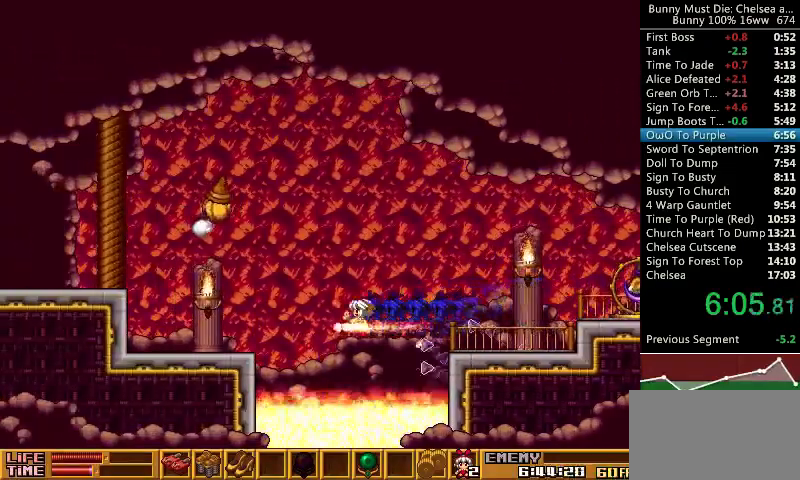
{"keys": ["left"], "events": [[100, "att", "up"], [400, "jump", "down"], [500, "jump", "up"]]}
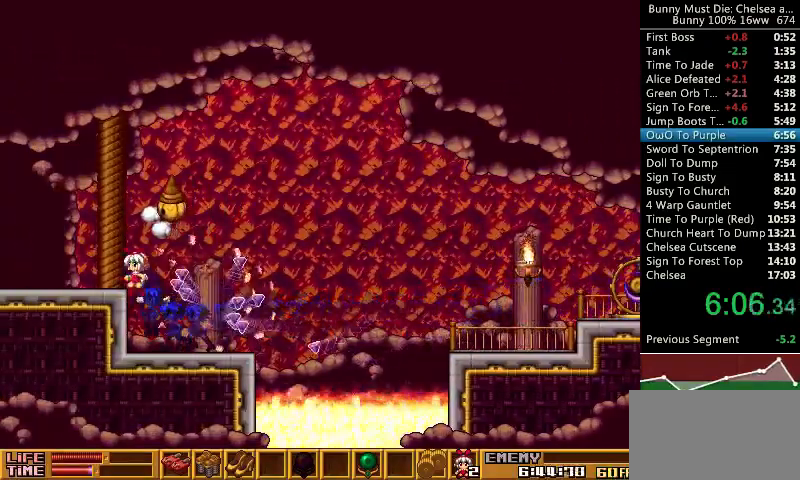
{"keys": [], "events": [[333, "left", "up"]]}